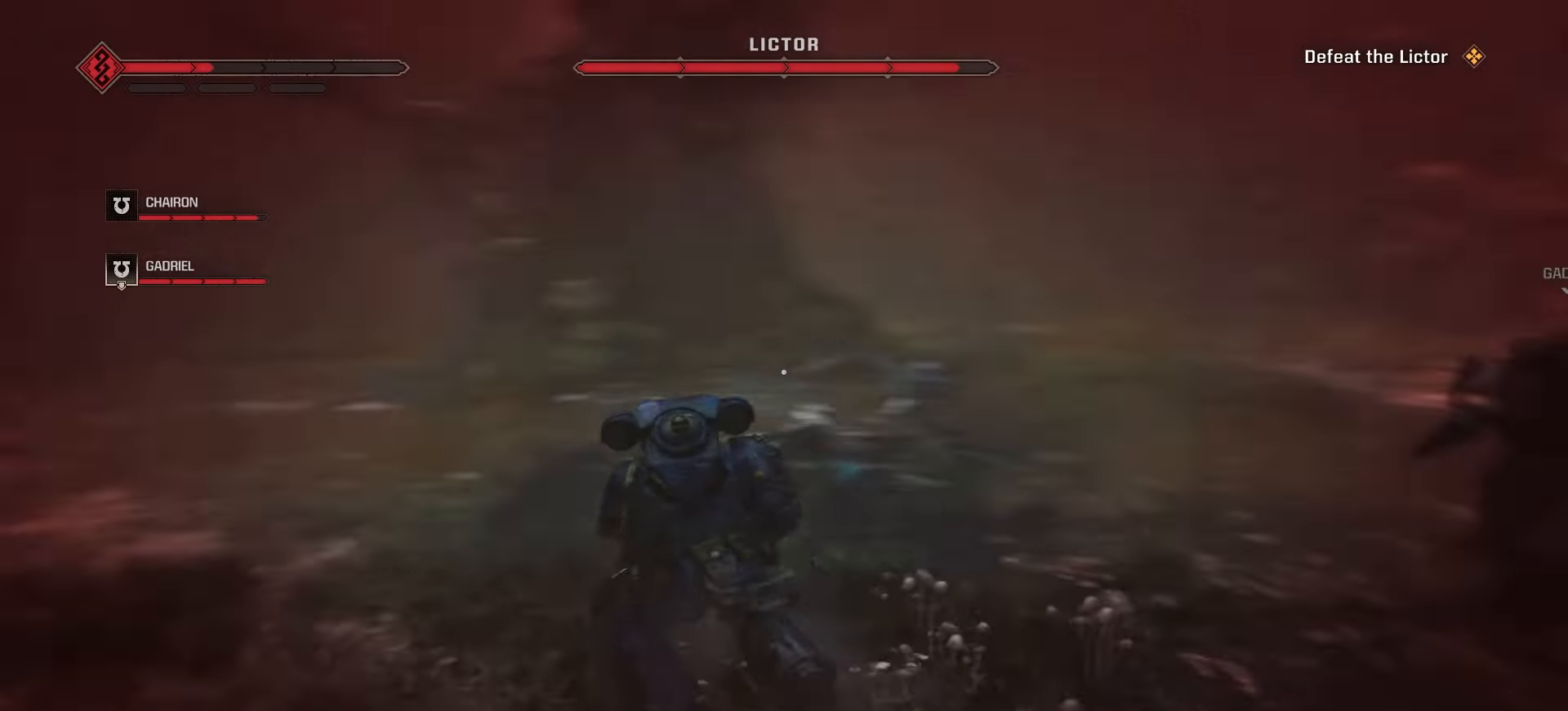
Gameplay with keyboard and mouse; each line is a JSON object with the keys and mouse buttons held at the frame after it. "events" lists presses ("down") and releases ("up") of "a", "ctrl", "d", "e", "f", "q", "r", "s", "shift", "space", "tab", "w", "mouse_left", "mouse_wheel", "mouse_right", "mouse_mb4" and "mouse_mb5" between this image and that frame as [ms after this image, input, new state], when the widget could be followed in between. "mouse_left", "mouse_wheel", "mouse_right", "mouse_mb4", "mouse_mb5" = the "left", "wheel", "right", "mb4", "mb5" buttons of the "mouse" list. No other keys are recorded. "wheel" means that the mouse wheel is clicked or scrolled. Not read: mouse_move.
{"keys": ["a", "space", "w"], "mouse": [], "events": [[266, "w", "up"], [316, "space", "down"], [366, "w", "down"]]}
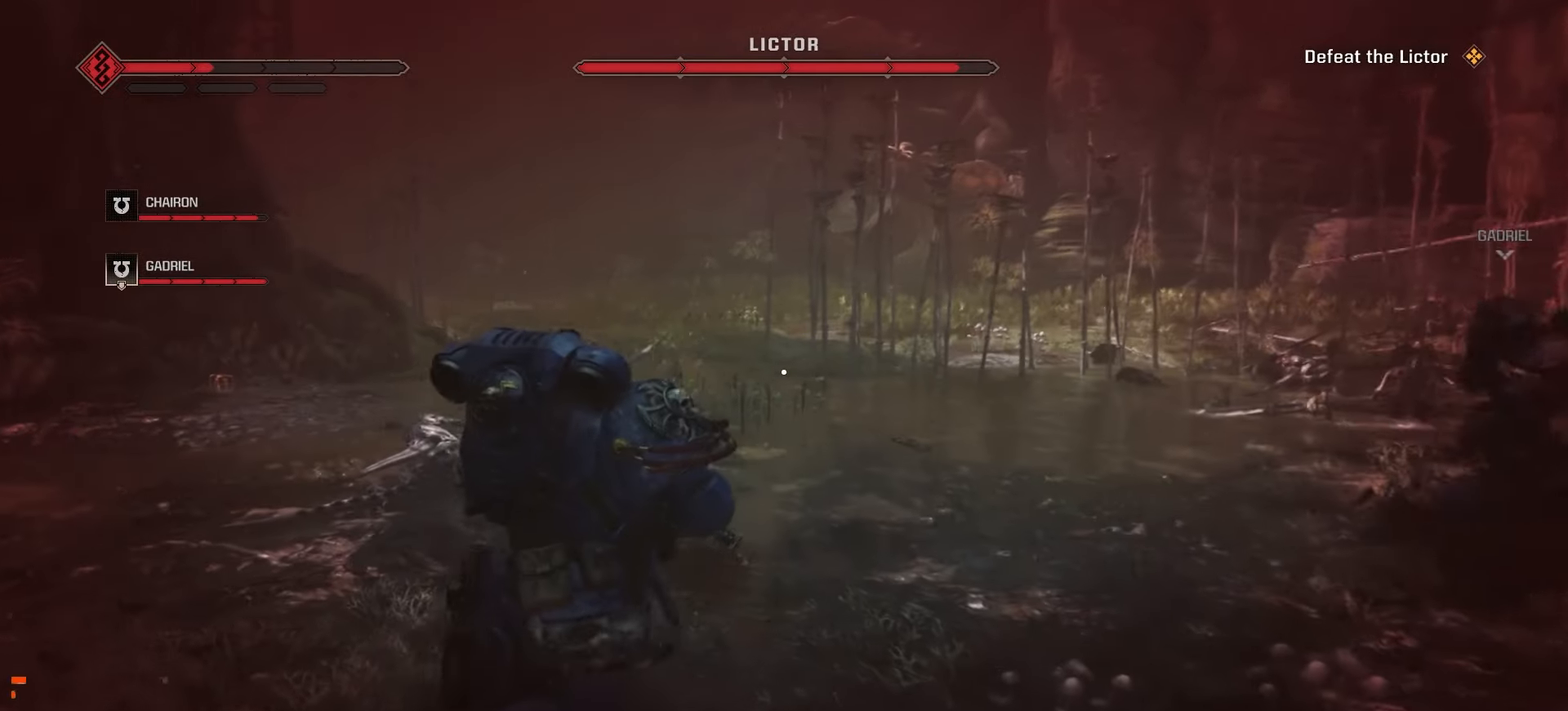
{"keys": ["a"], "mouse": [], "events": [[200, "space", "up"], [300, "w", "up"]]}
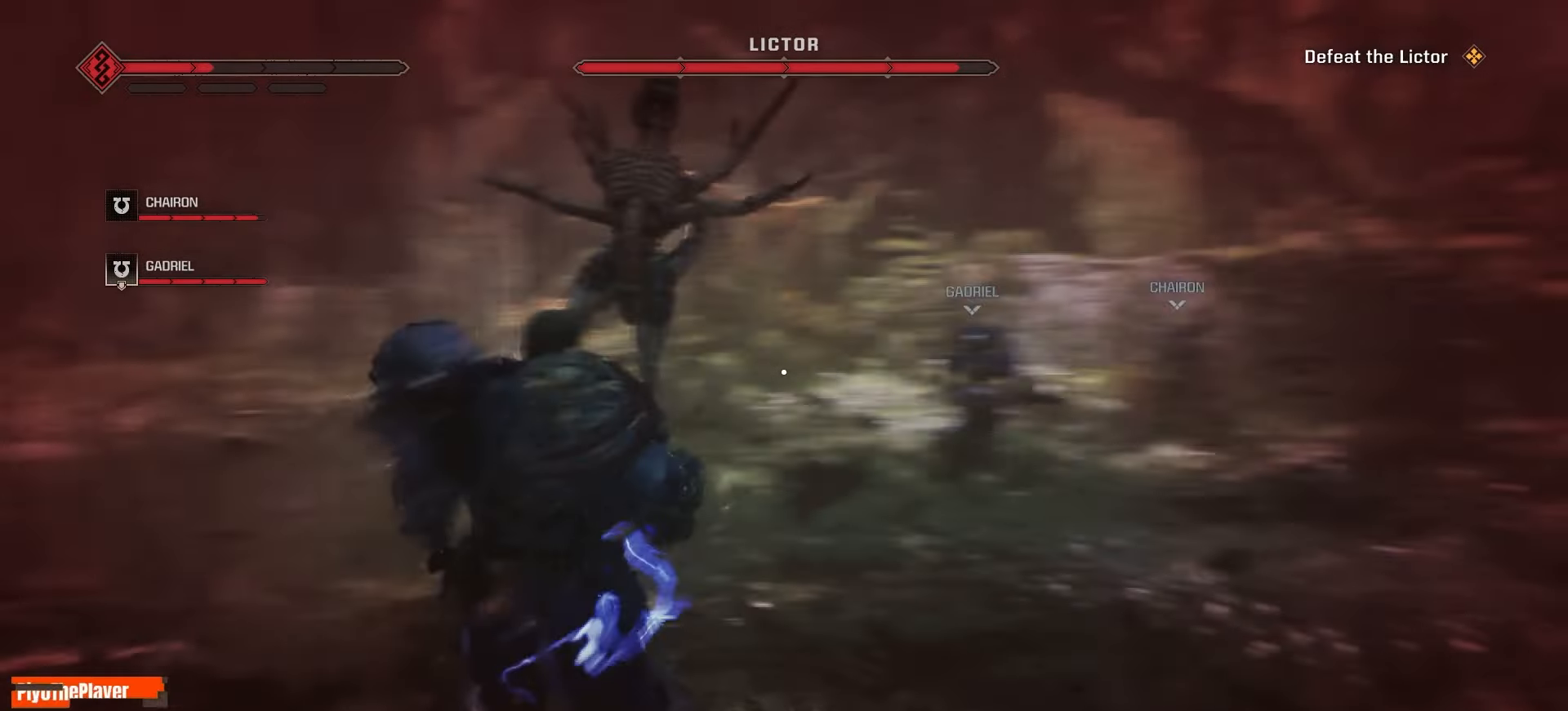
{"keys": ["s"], "mouse": ["left"], "events": [[133, "s", "down"], [216, "a", "up"], [433, "mouse_left", "down"]]}
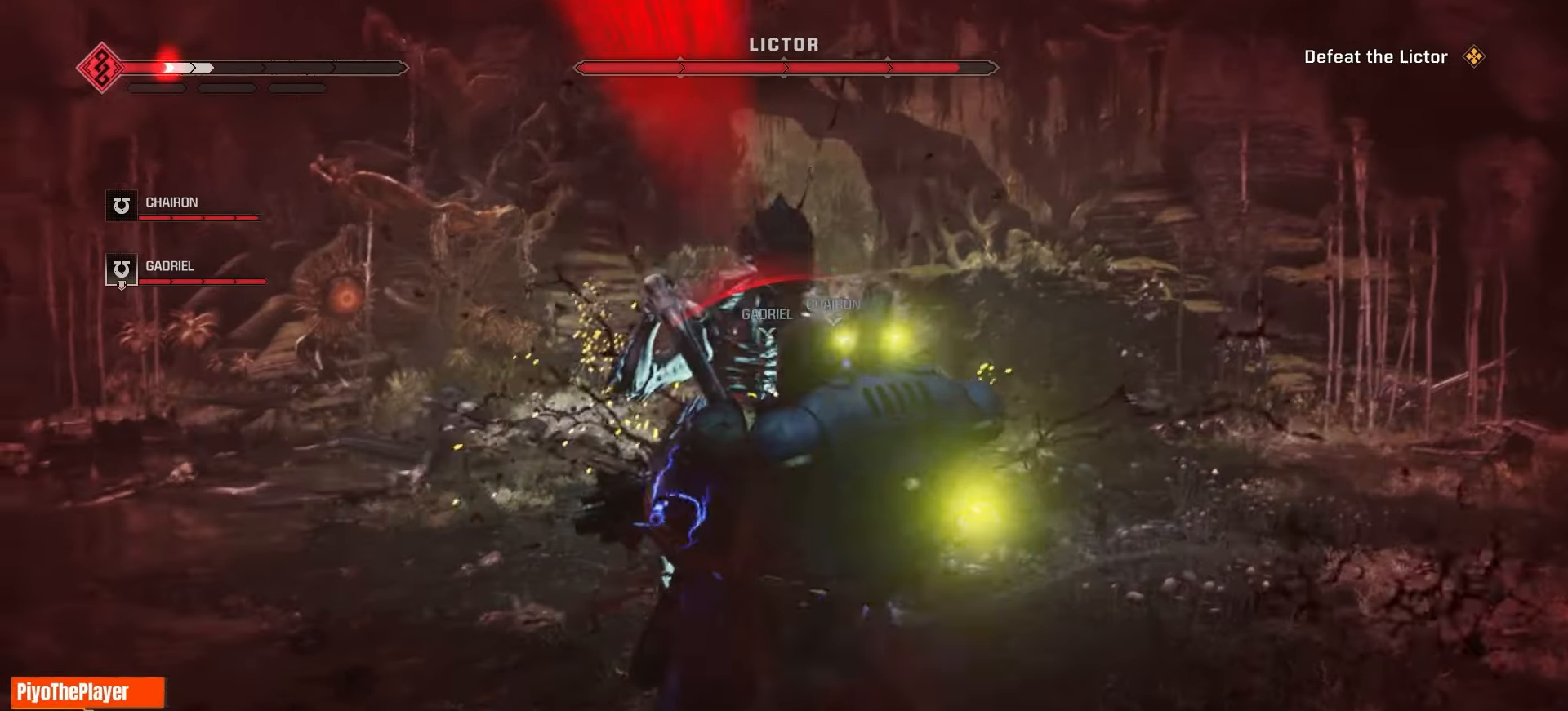
{"keys": ["s"], "mouse": [], "events": [[16, "d", "down"], [150, "d", "up"], [183, "mouse_left", "up"], [183, "space", "down"], [250, "mouse_left", "down"], [333, "d", "down"], [333, "mouse_left", "up"], [400, "mouse_left", "down"], [416, "space", "up"], [483, "d", "up"], [483, "mouse_left", "up"]]}
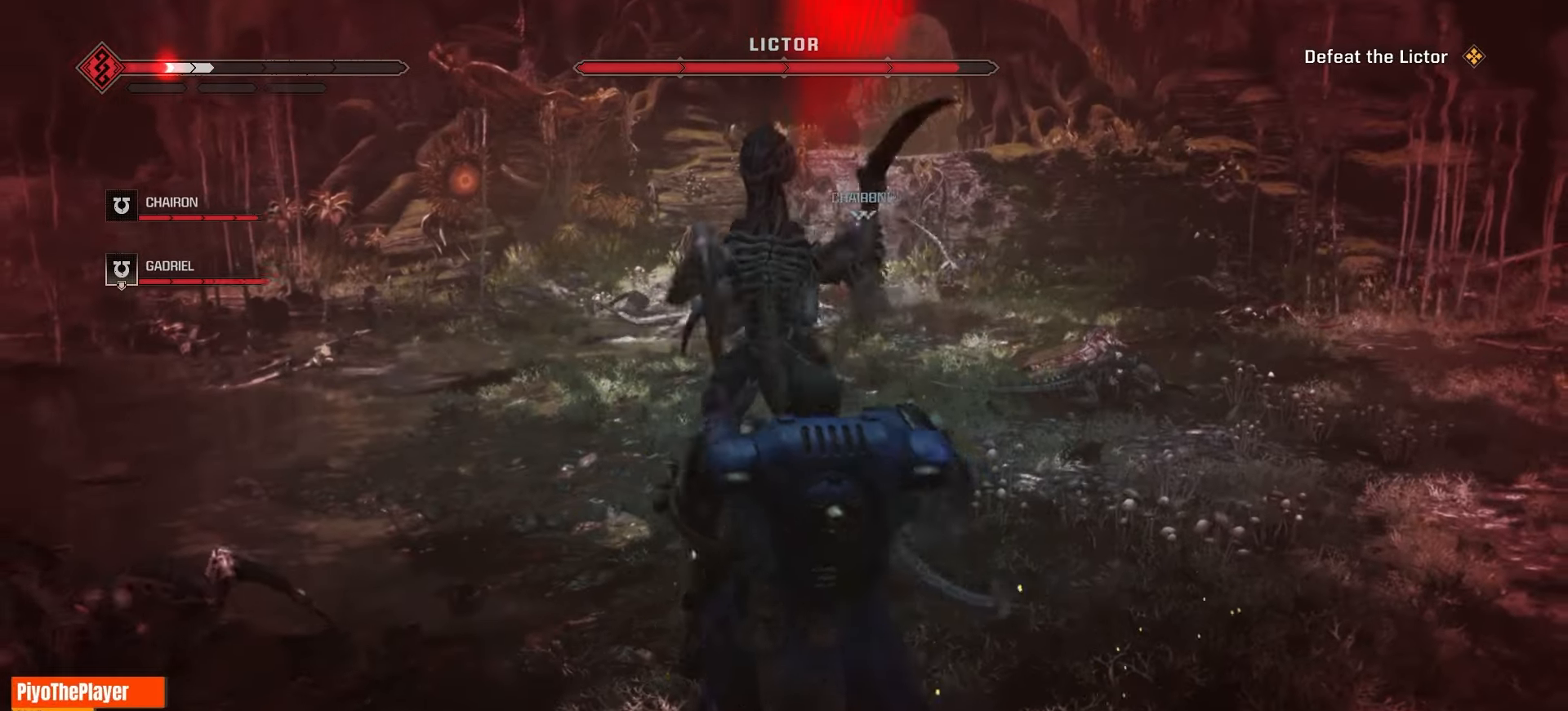
{"keys": ["s"], "mouse": [], "events": [[16, "d", "down"], [50, "s", "up"], [83, "mouse_left", "down"], [116, "a", "down"], [116, "d", "up"], [183, "a", "up"], [183, "d", "down"], [233, "s", "down"], [250, "d", "up"], [333, "d", "down"], [433, "d", "up"], [450, "mouse_left", "up"]]}
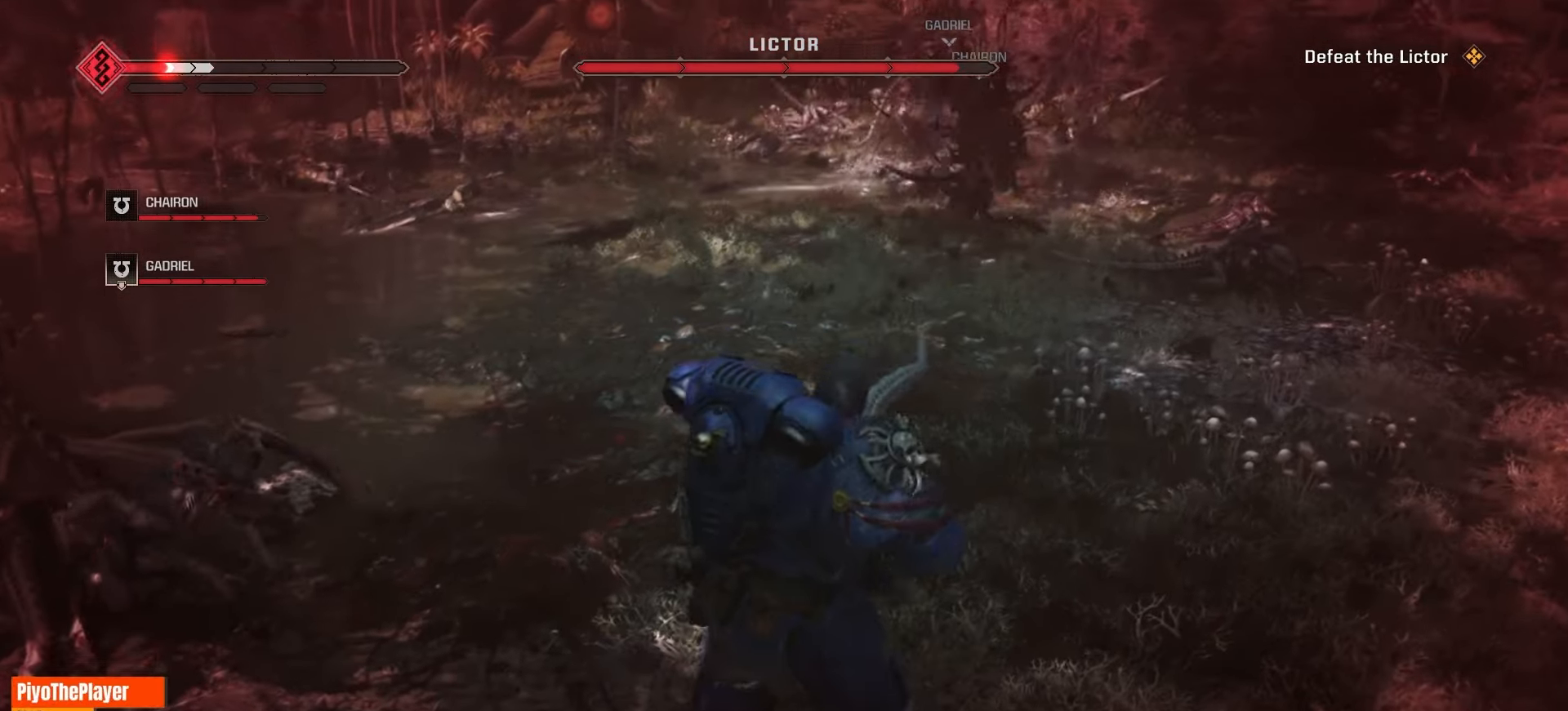
{"keys": ["s"], "mouse": [], "events": [[116, "mouse_right", "down"], [250, "mouse_right", "up"], [316, "mouse_right", "down"], [416, "mouse_right", "up"]]}
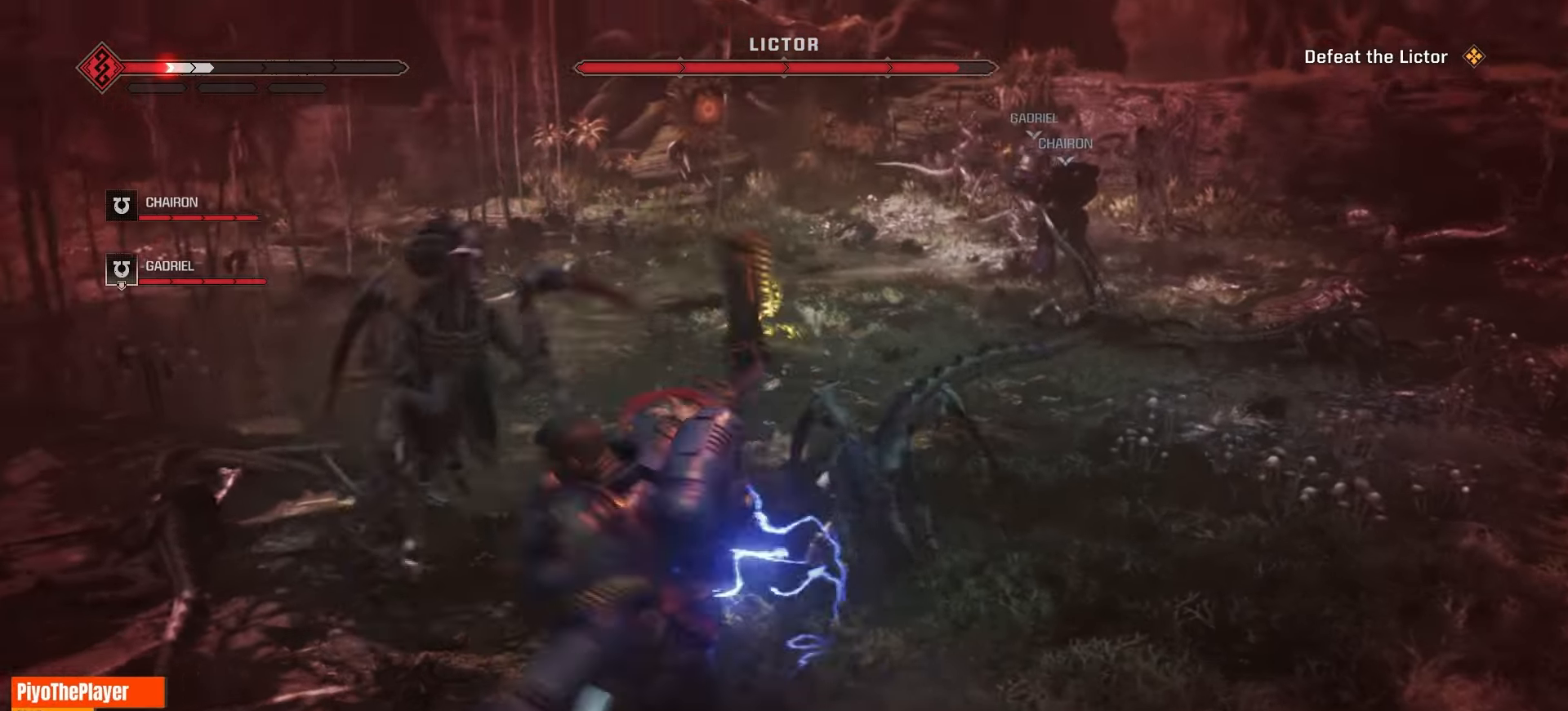
{"keys": [], "mouse": ["right"], "events": [[33, "mouse_right", "down"], [133, "mouse_right", "up"], [250, "mouse_right", "down"], [333, "mouse_right", "up"], [416, "mouse_right", "down"], [483, "s", "up"]]}
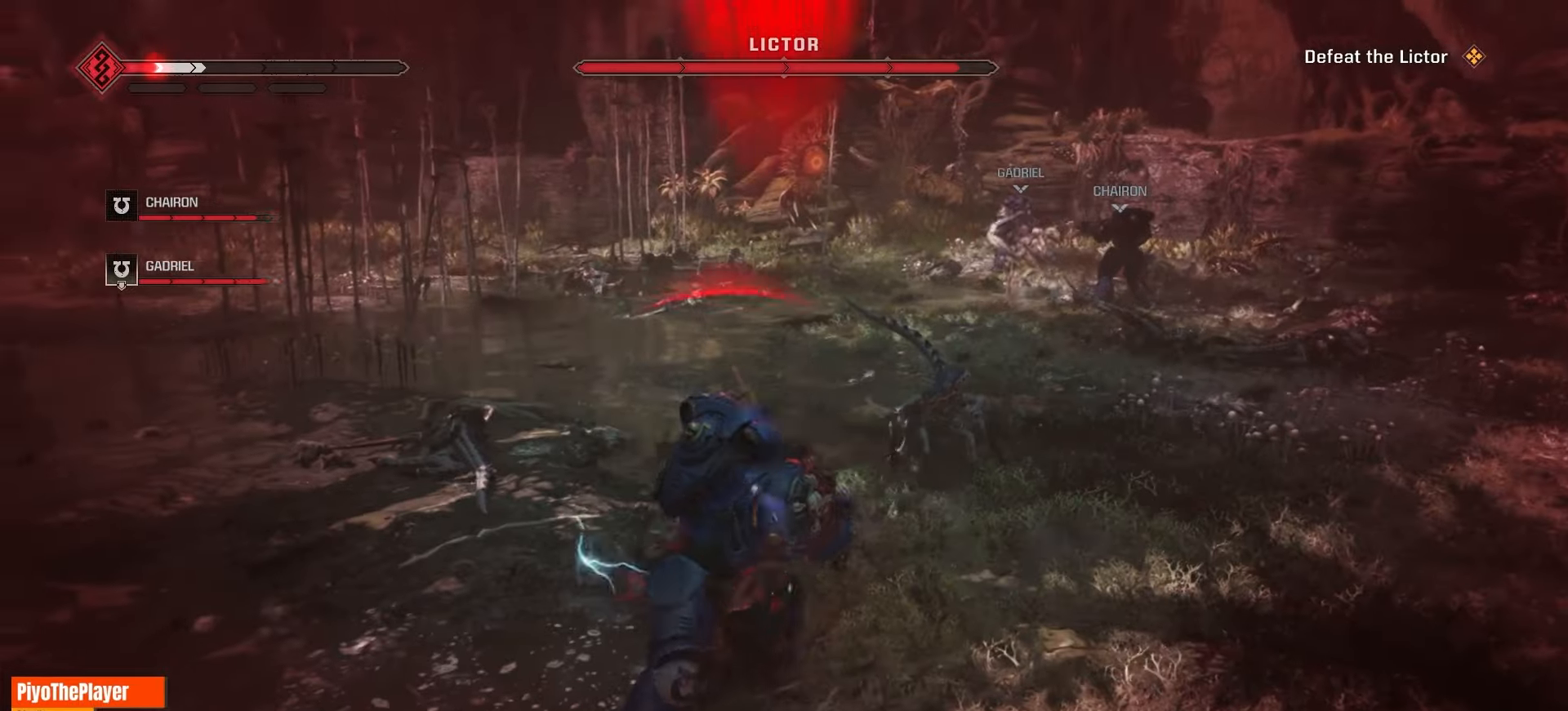
{"keys": ["w"], "mouse": ["right"], "events": [[16, "mouse_right", "up"], [66, "a", "down"], [100, "mouse_right", "down"], [150, "w", "down"], [200, "a", "up"], [200, "mouse_right", "up"], [283, "mouse_right", "down"], [366, "mouse_right", "up"], [500, "mouse_right", "down"]]}
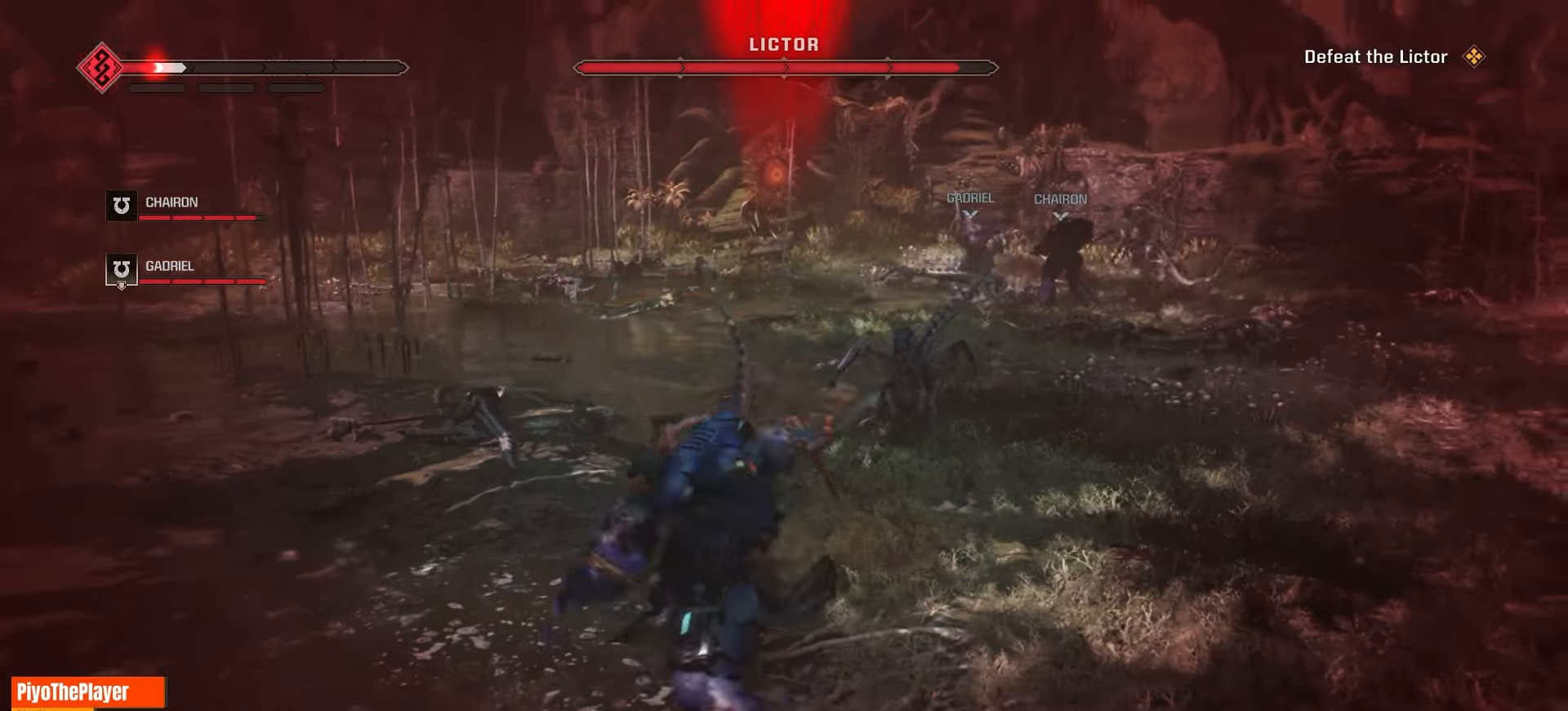
{"keys": [], "mouse": [], "events": [[100, "mouse_right", "up"], [283, "w", "up"], [333, "mouse_left", "down"], [416, "mouse_left", "up"]]}
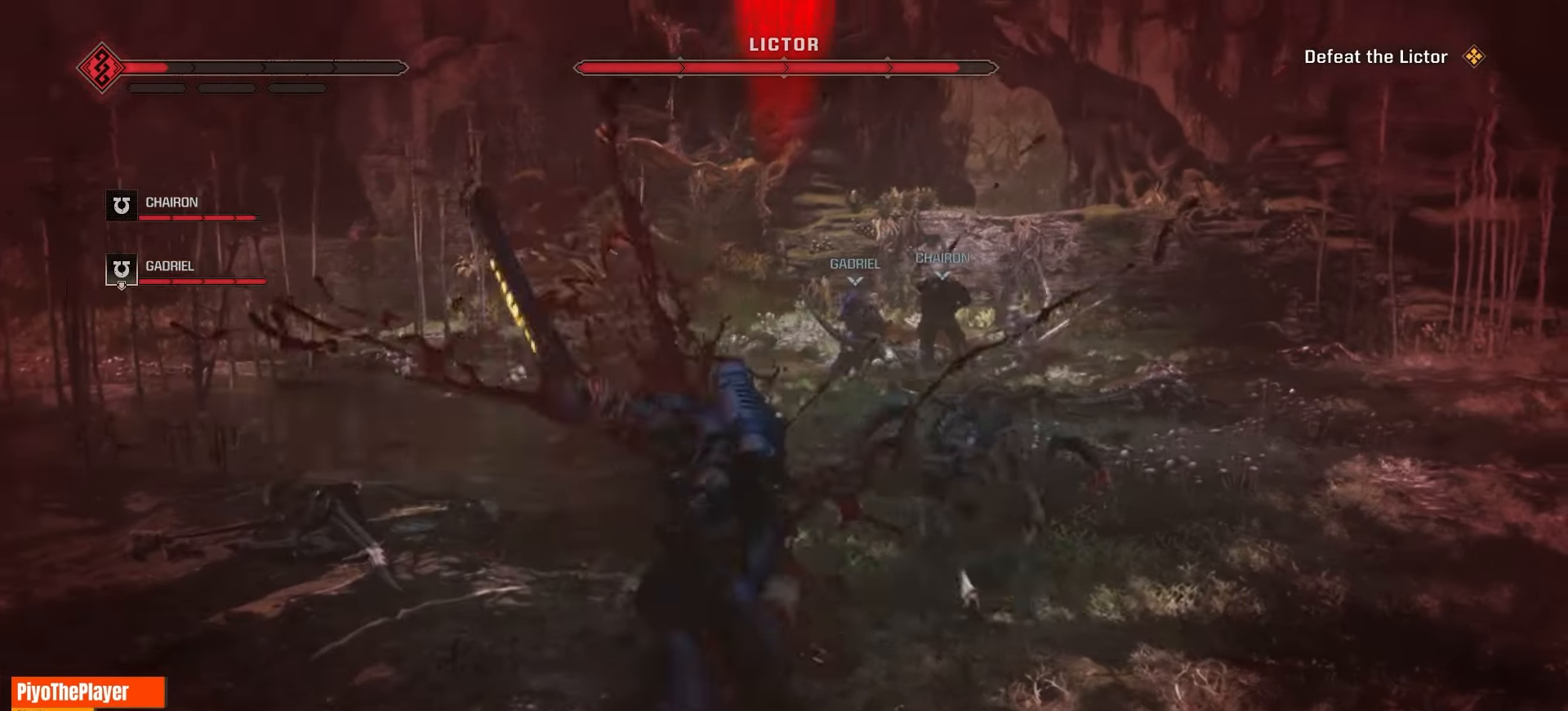
{"keys": ["d", "w"], "mouse": ["right"], "events": [[50, "mouse_left", "down"], [133, "mouse_left", "up"], [250, "d", "down"], [250, "mouse_left", "down"], [316, "w", "down"], [350, "mouse_left", "up"], [433, "mouse_right", "down"]]}
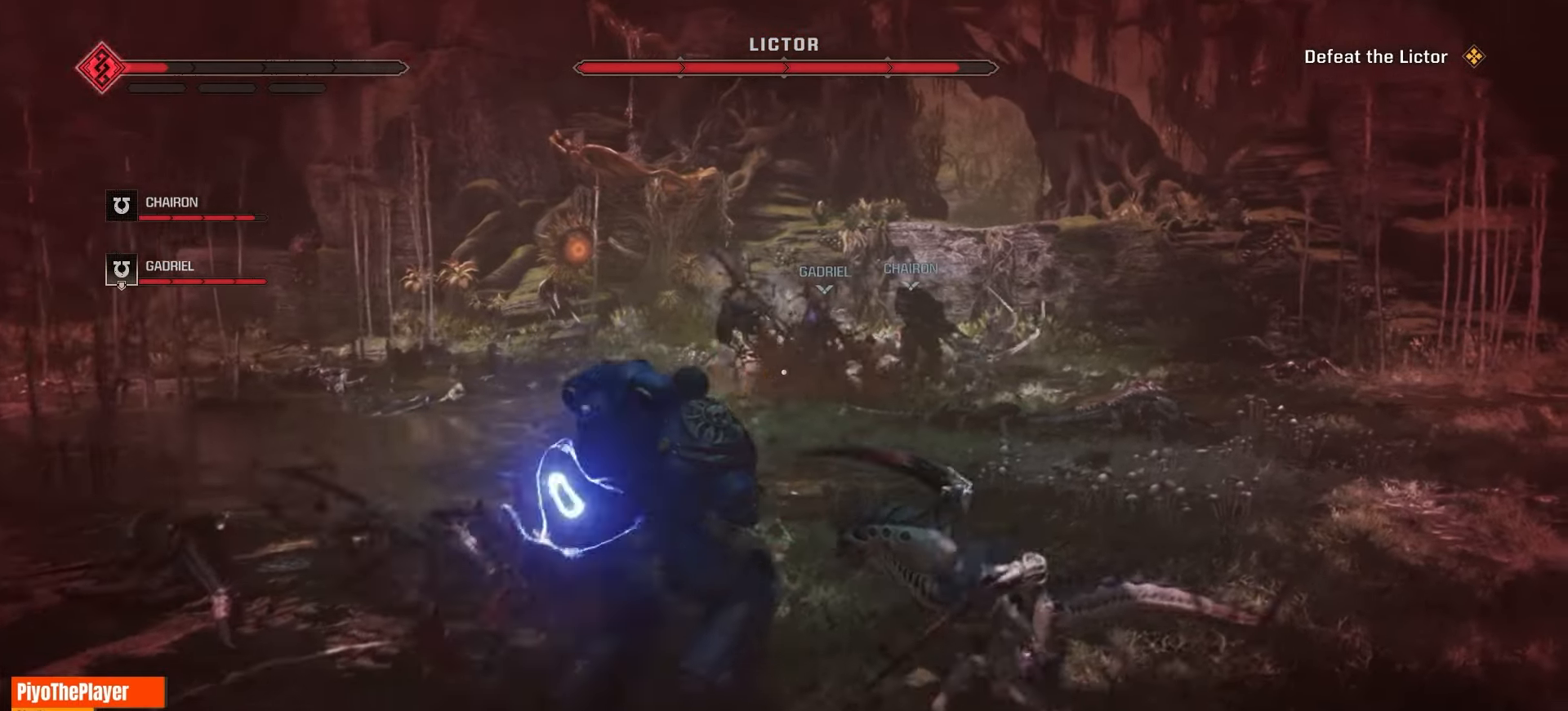
{"keys": ["w"], "mouse": [], "events": [[83, "mouse_right", "up"], [150, "mouse_right", "down"], [233, "d", "up"], [250, "mouse_right", "up"], [350, "mouse_right", "down"], [416, "mouse_right", "up"]]}
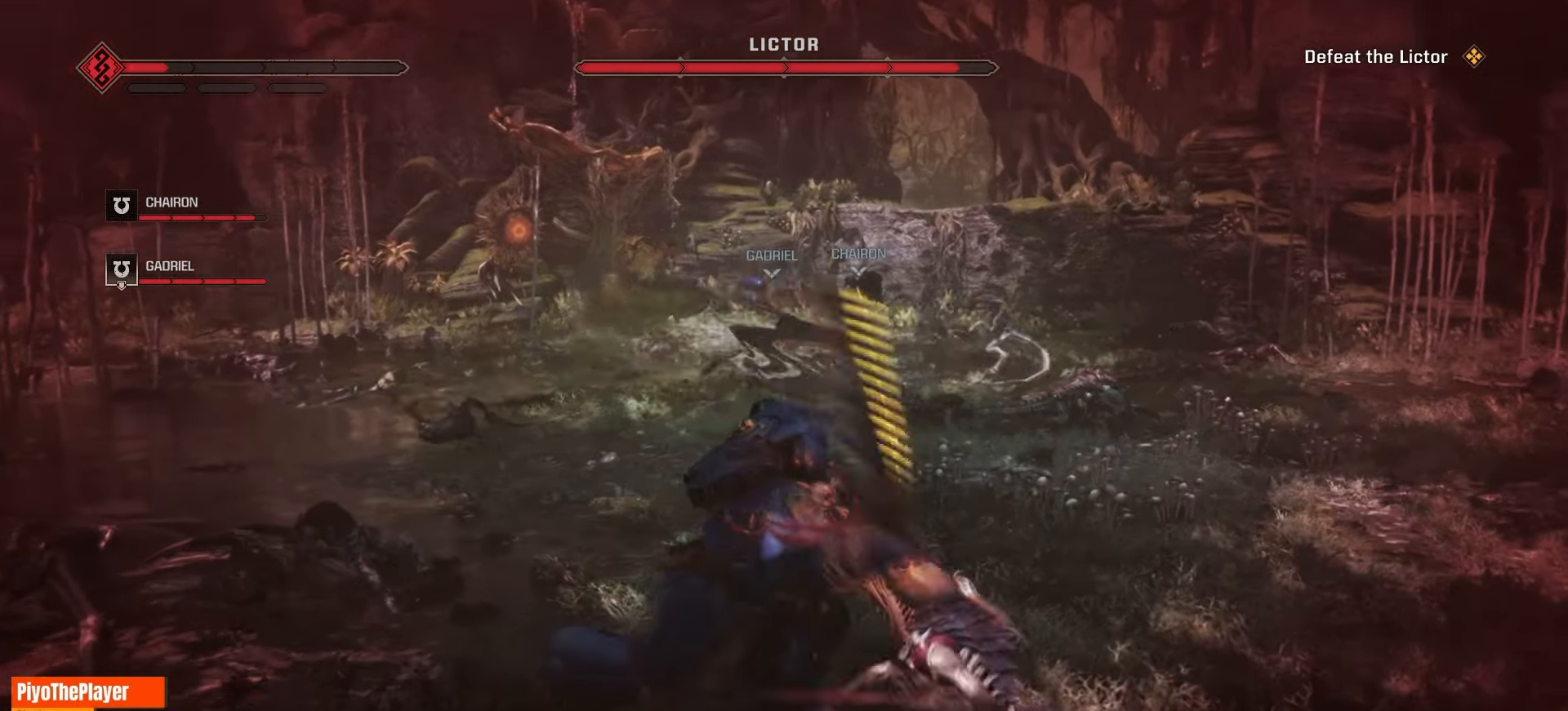
{"keys": ["w"], "mouse": ["right"], "events": [[16, "mouse_right", "down"], [116, "mouse_right", "up"], [233, "mouse_right", "down"], [366, "mouse_right", "up"], [466, "mouse_right", "down"]]}
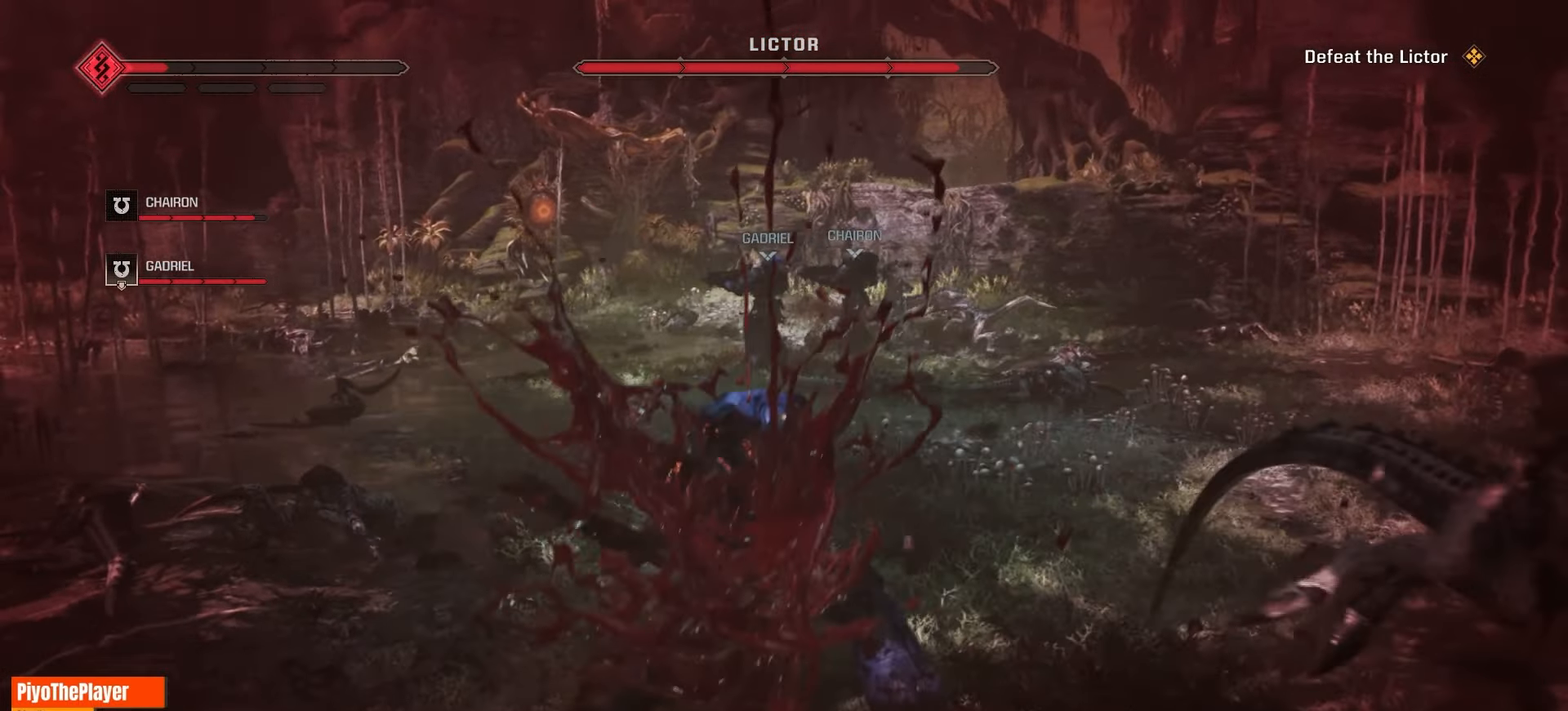
{"keys": ["w"], "mouse": ["right"], "events": [[83, "mouse_right", "up"], [166, "mouse_right", "down"], [233, "a", "down"], [266, "mouse_right", "up"], [316, "a", "up"], [400, "mouse_right", "down"]]}
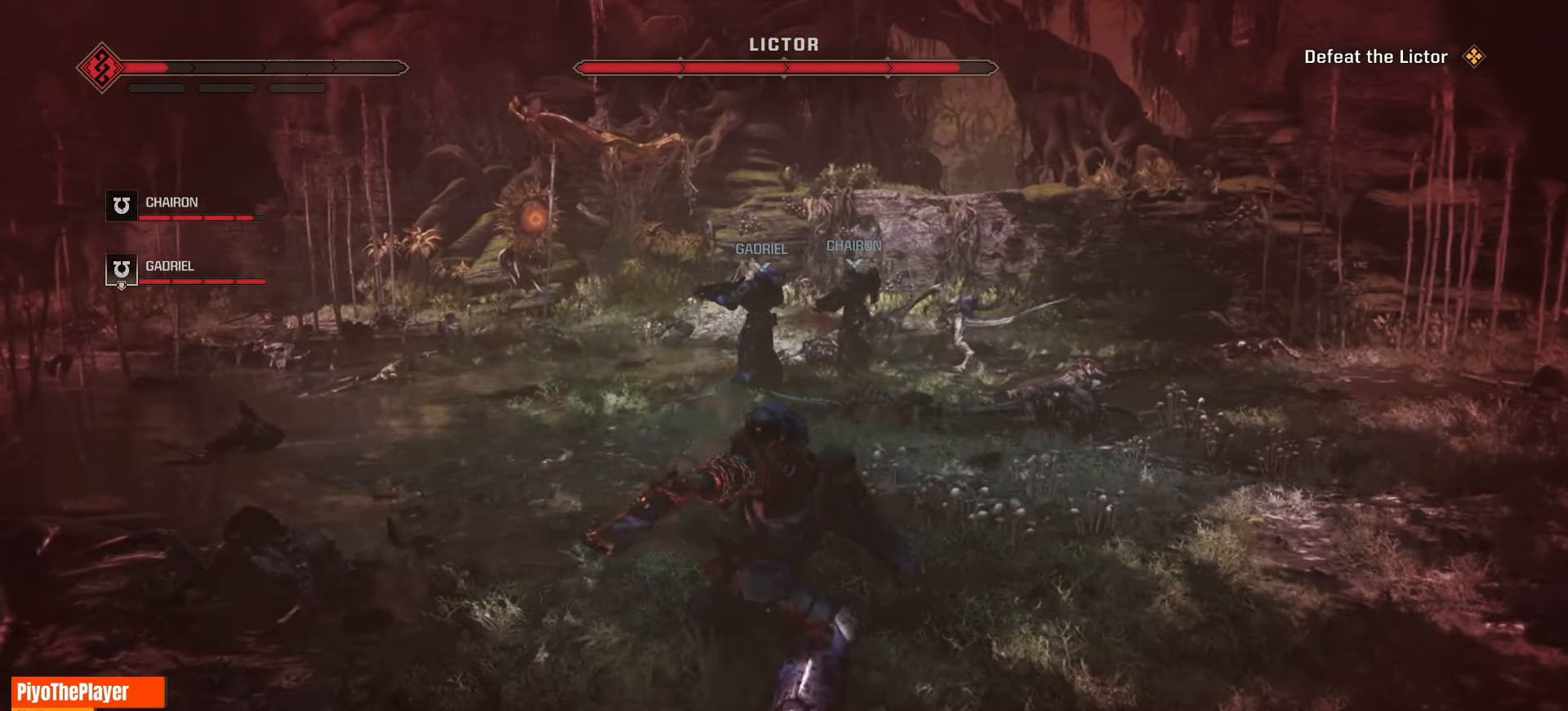
{"keys": ["w"], "mouse": [], "events": [[16, "mouse_right", "up"]]}
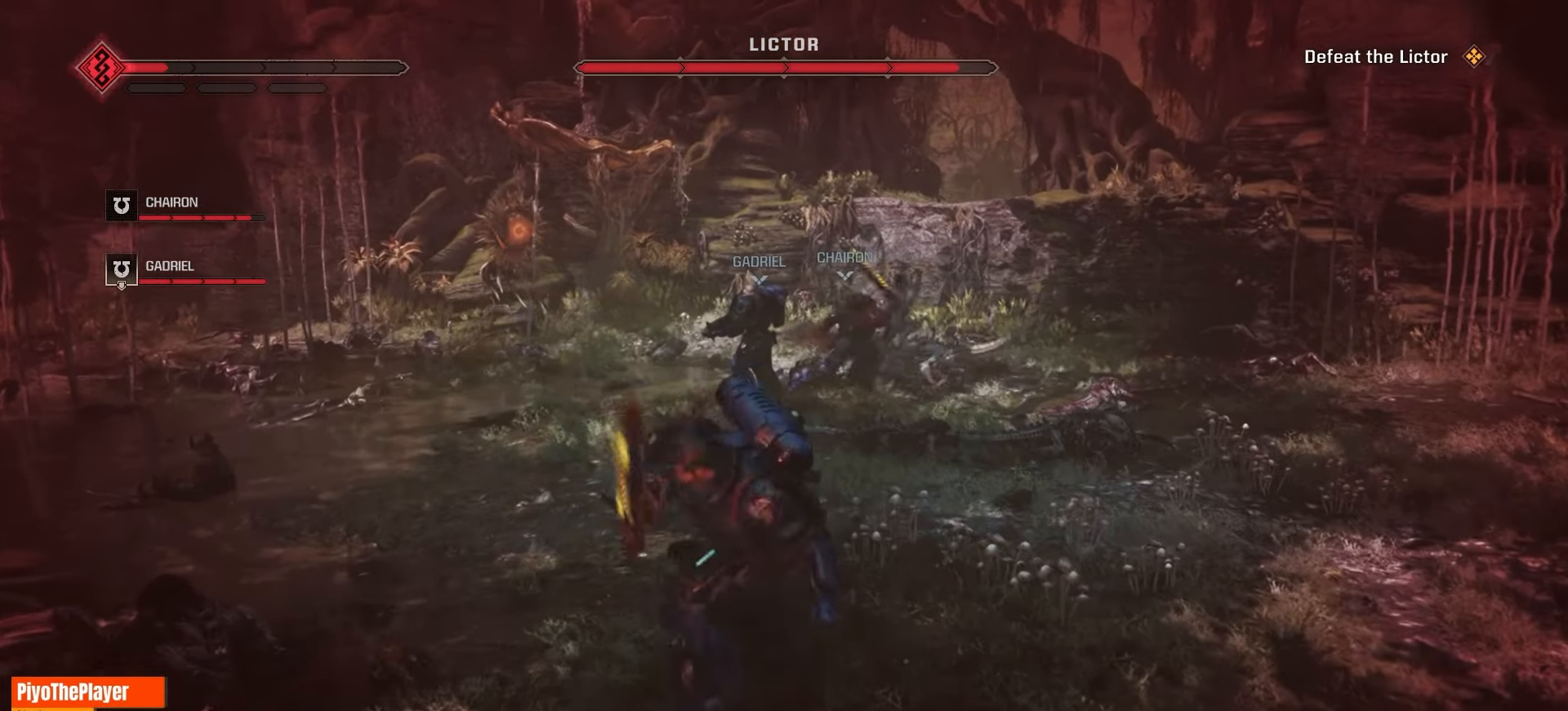
{"keys": ["w"], "mouse": [], "events": [[250, "f", "down"], [300, "f", "up"]]}
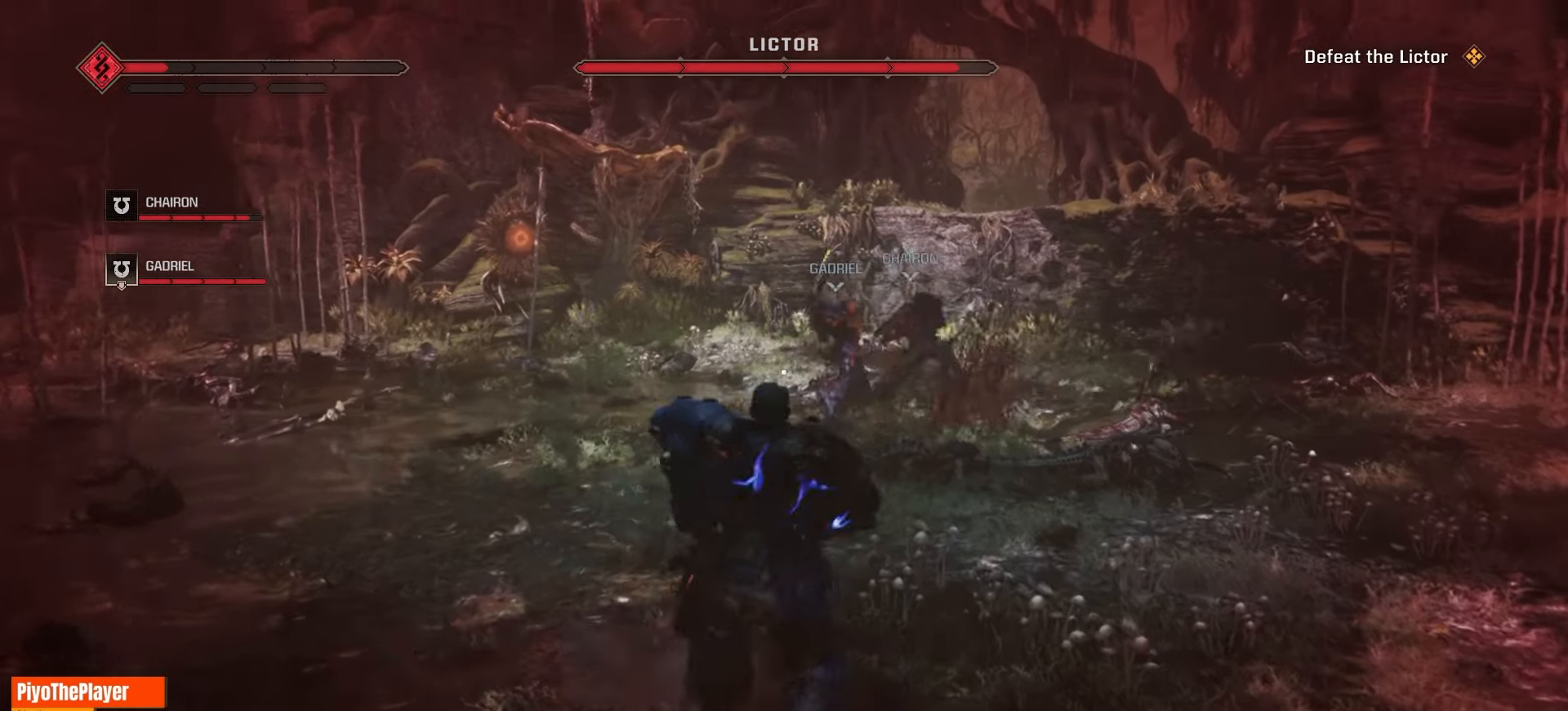
{"keys": ["w"], "mouse": [], "events": []}
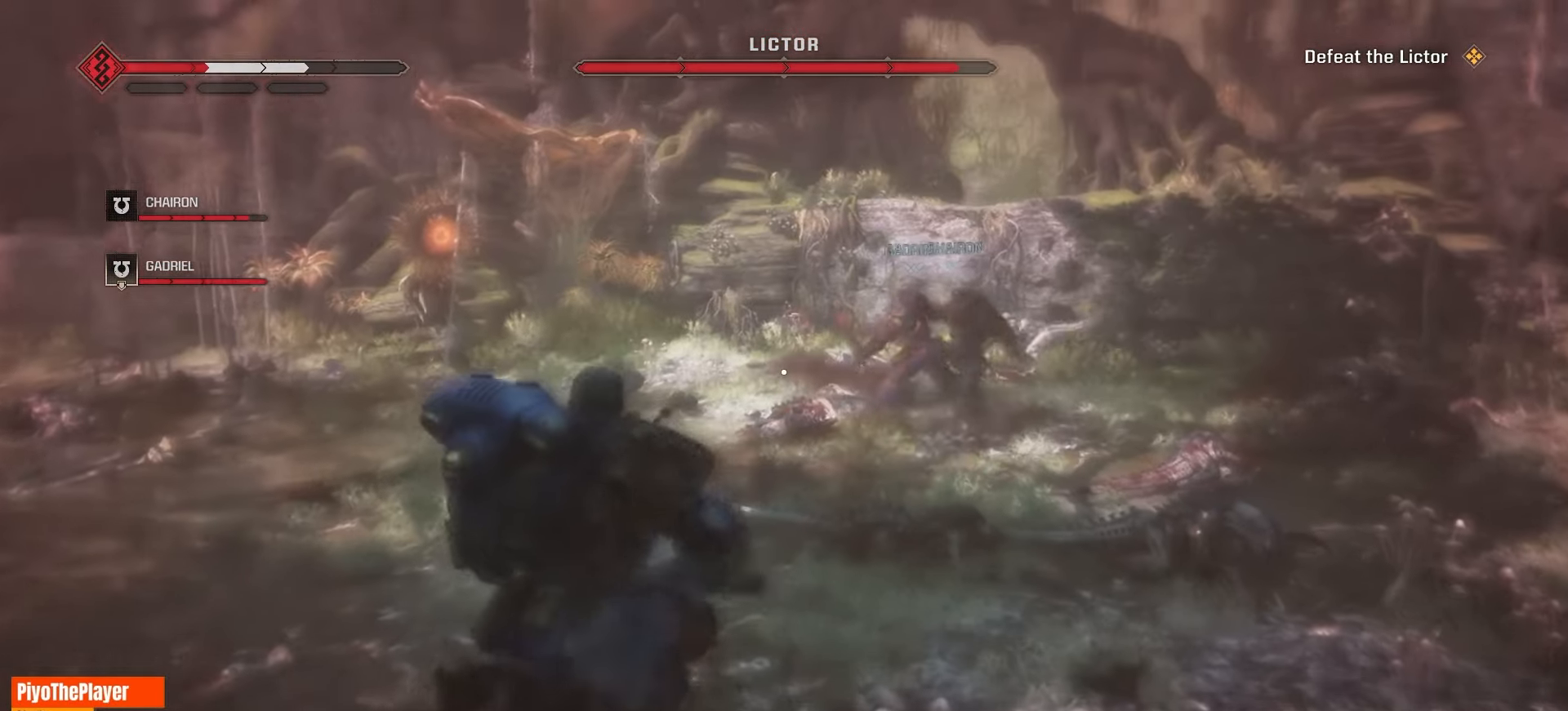
{"keys": ["a", "w"], "mouse": [], "events": [[16, "a", "down"]]}
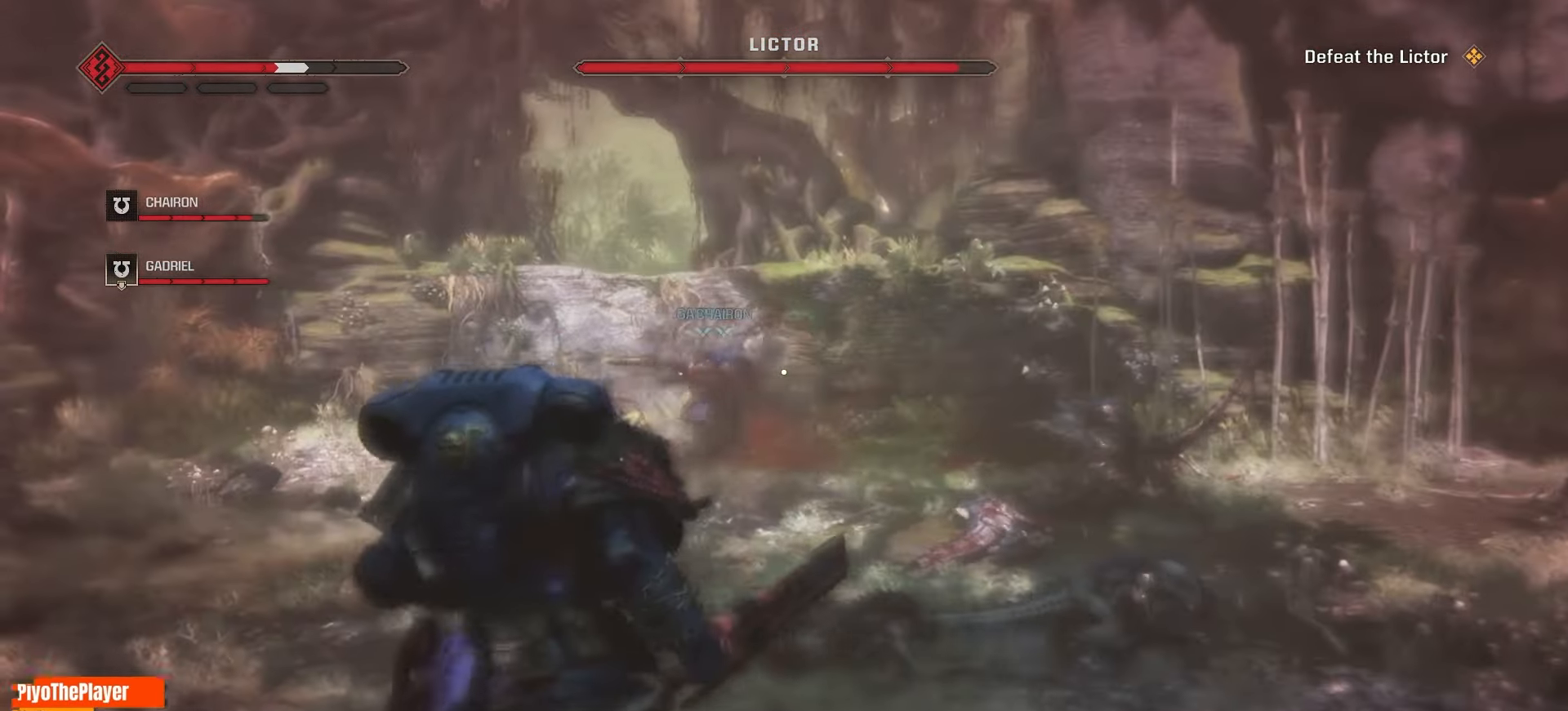
{"keys": ["a", "w"], "mouse": ["left"], "events": [[283, "mouse_left", "down"], [400, "mouse_left", "up"], [466, "mouse_left", "down"]]}
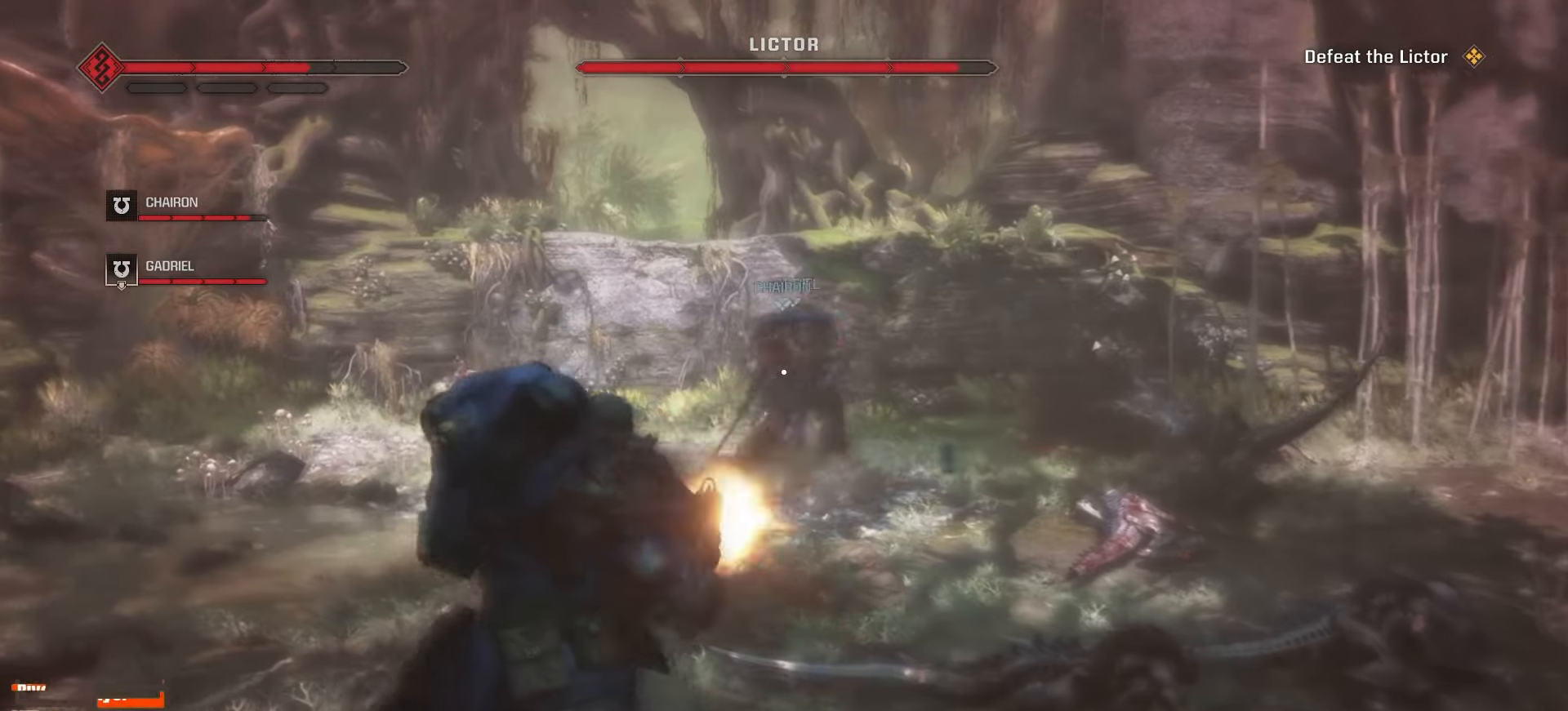
{"keys": ["a", "w"], "mouse": [], "events": [[83, "mouse_left", "up"], [133, "mouse_left", "down"], [150, "a", "up"], [233, "mouse_left", "up"], [333, "a", "down"]]}
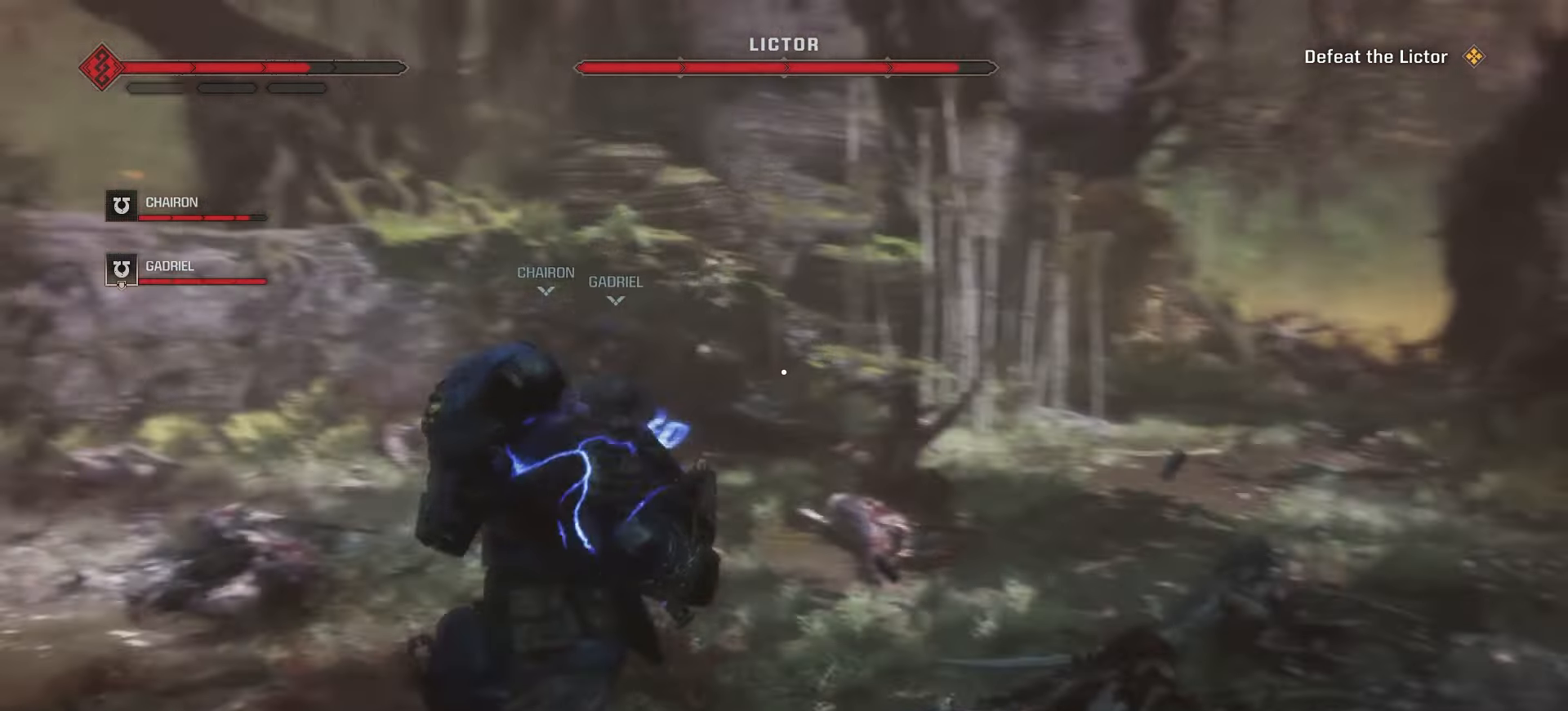
{"keys": ["a"], "mouse": [], "events": [[100, "mouse_left", "down"], [183, "w", "up"], [283, "mouse_left", "up"], [350, "mouse_left", "down"], [466, "mouse_left", "up"]]}
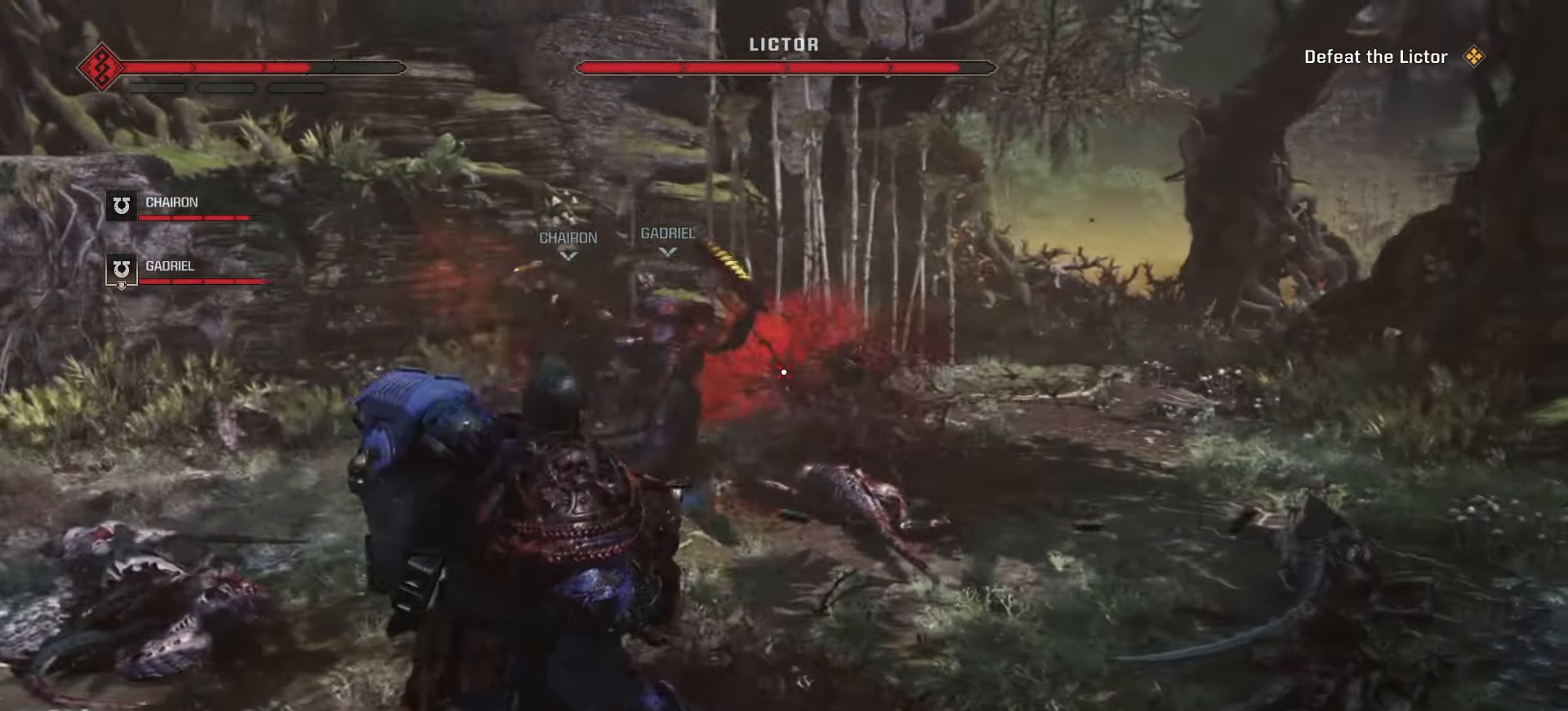
{"keys": ["a", "w"], "mouse": [], "events": [[250, "w", "down"]]}
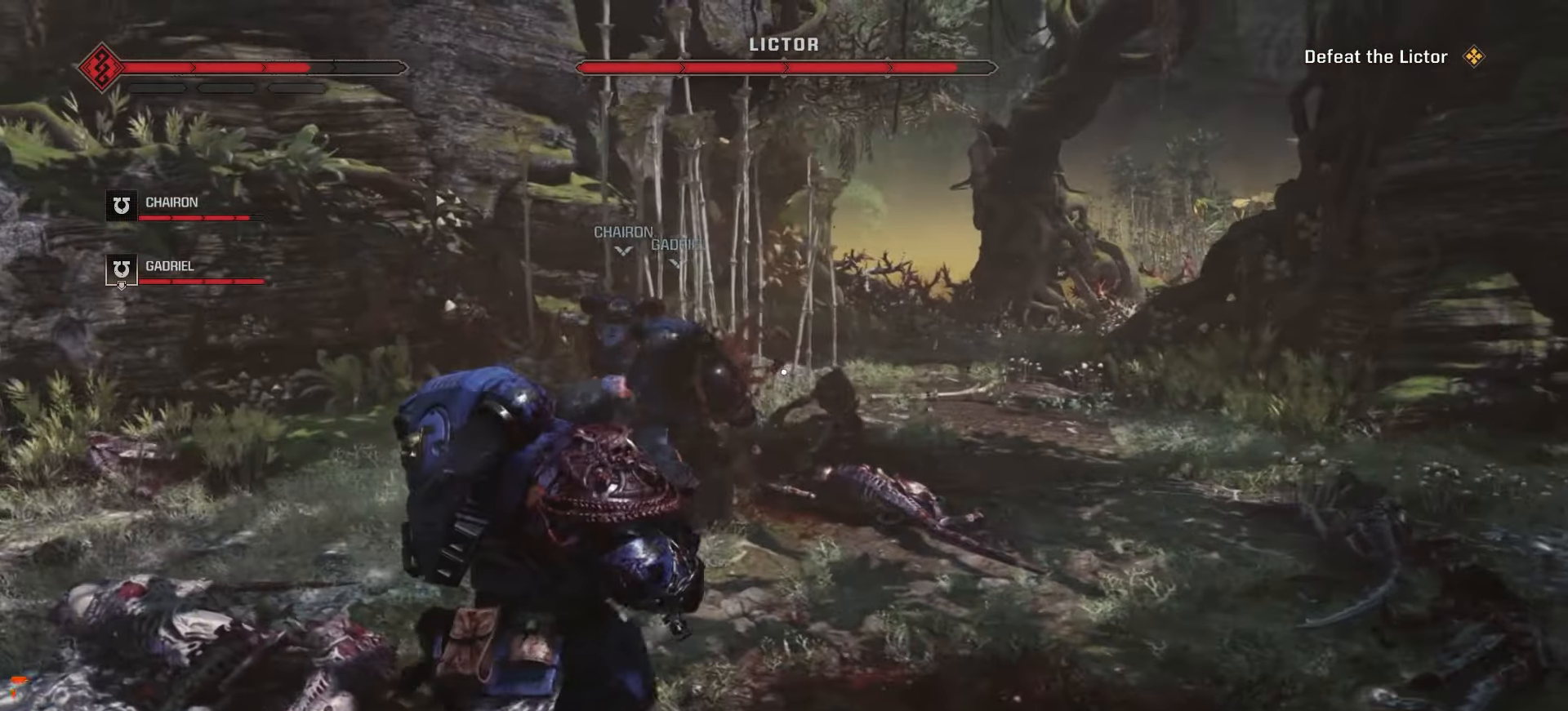
{"keys": ["a", "w"], "mouse": [], "events": []}
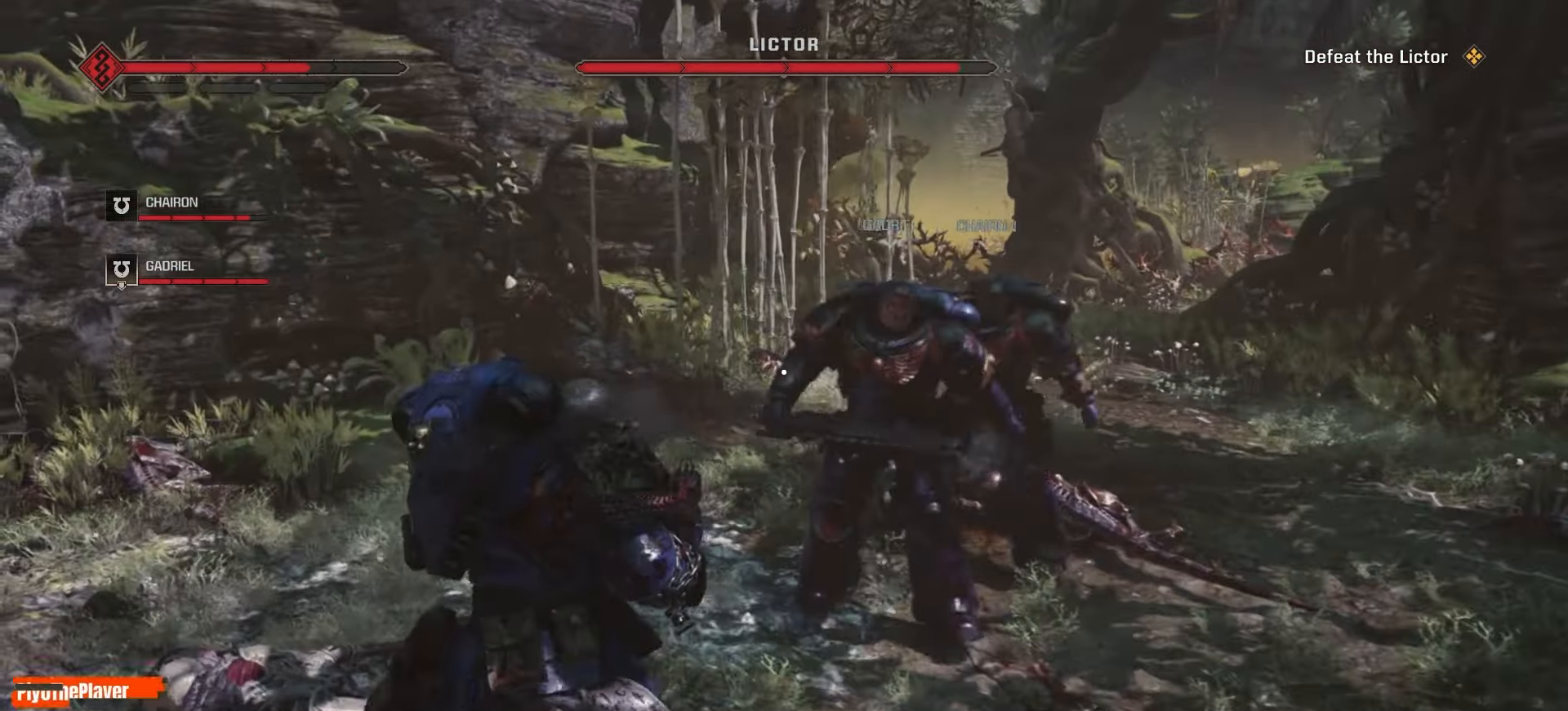
{"keys": ["a", "w"], "mouse": [], "events": []}
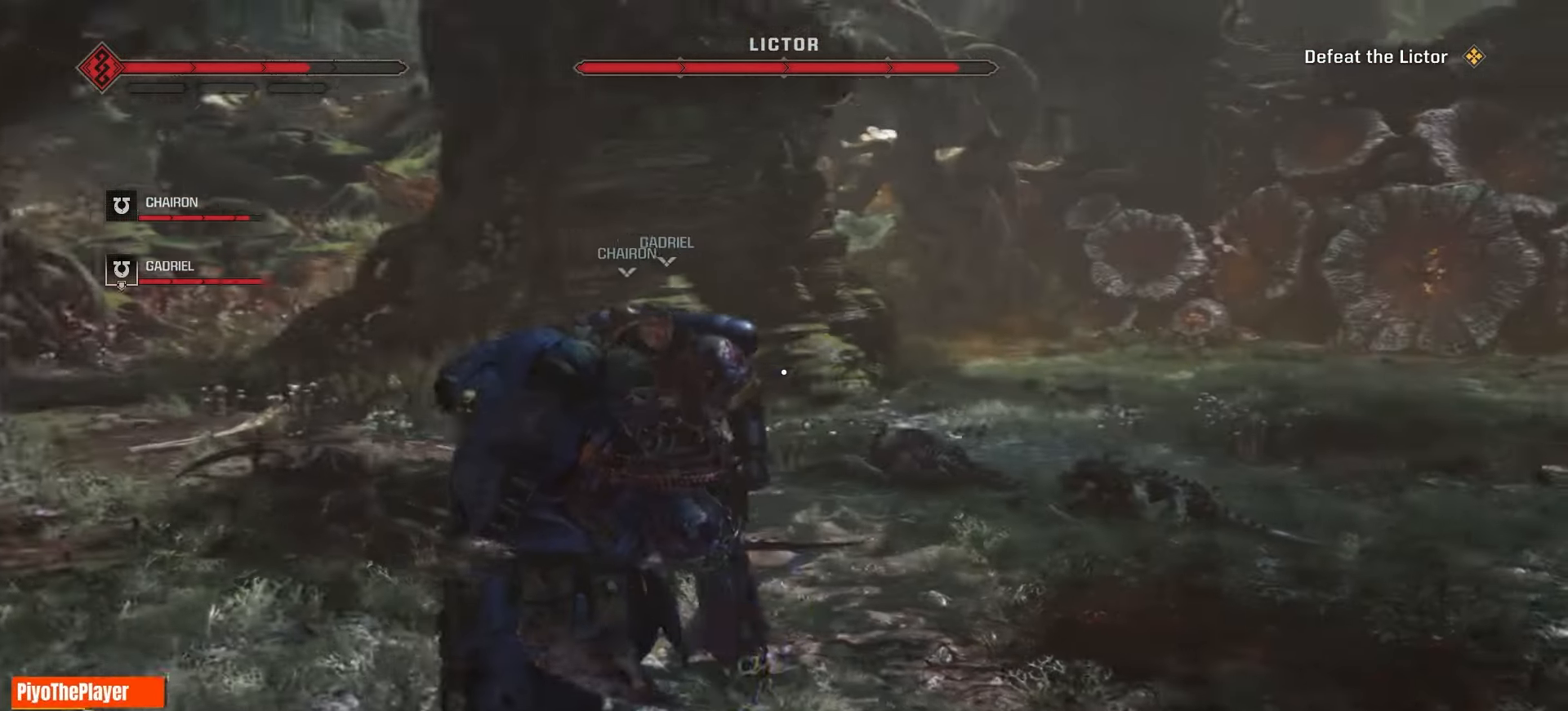
{"keys": [], "mouse": [], "events": [[166, "w", "up"], [466, "a", "up"]]}